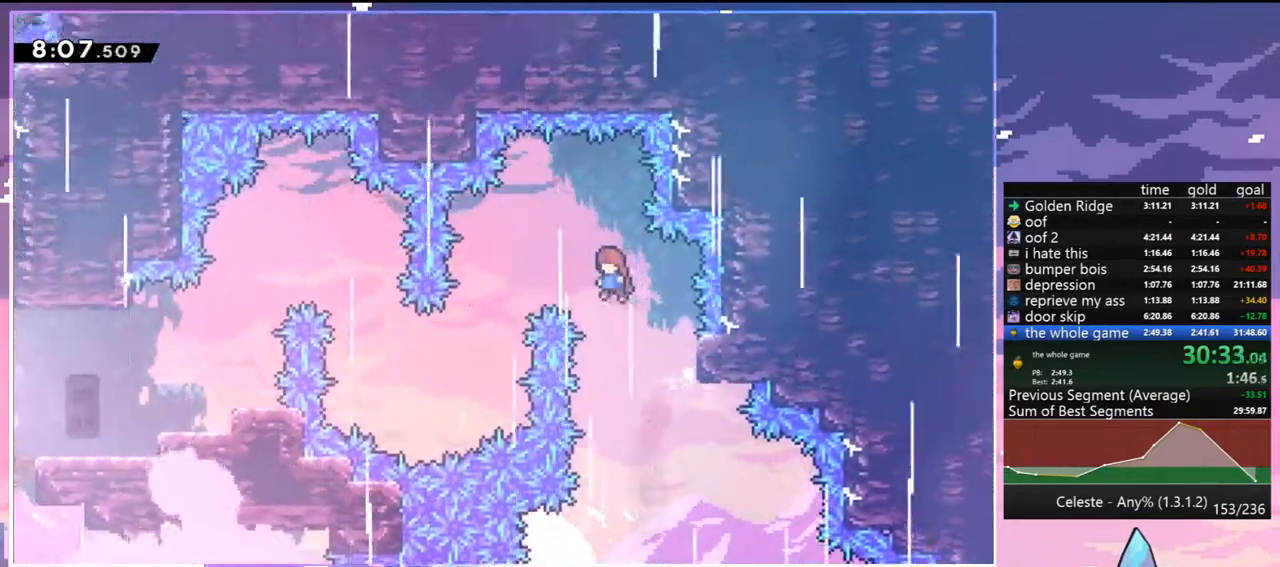
Gameplay with keyboard; each line is a JSON object with the keys held at the frame after it. "events" lists presses ("down") and releases ("up") of "dash", "down", "grab", "jump", "jump2", "left", "menu", "right", "skip" and "up" between this image and that frame as [ms after this image, input, new state], when the widget could be followed in between. No other keys are recorded. Mouse input is not recorded. Key names are as the overlay labels them; some are game actions (e.g. jump) rather than physical keys.
{"keys": ["jump", "left", "up"], "events": []}
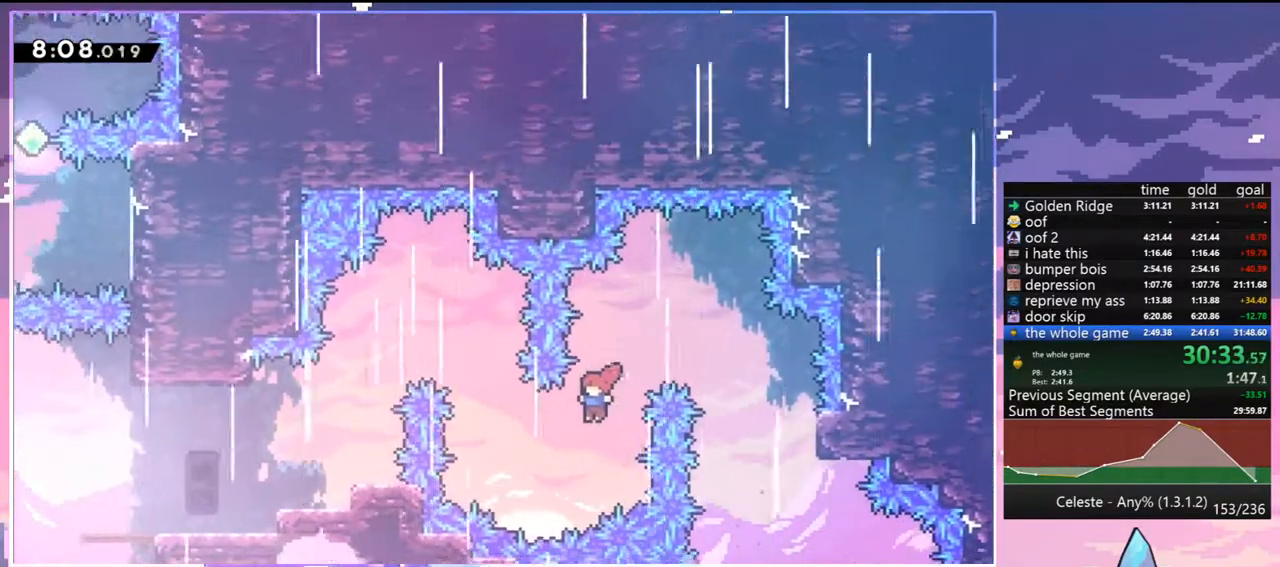
{"keys": ["left"], "events": [[133, "dash", "down"], [217, "jump", "up"], [317, "dash", "up"], [400, "up", "up"]]}
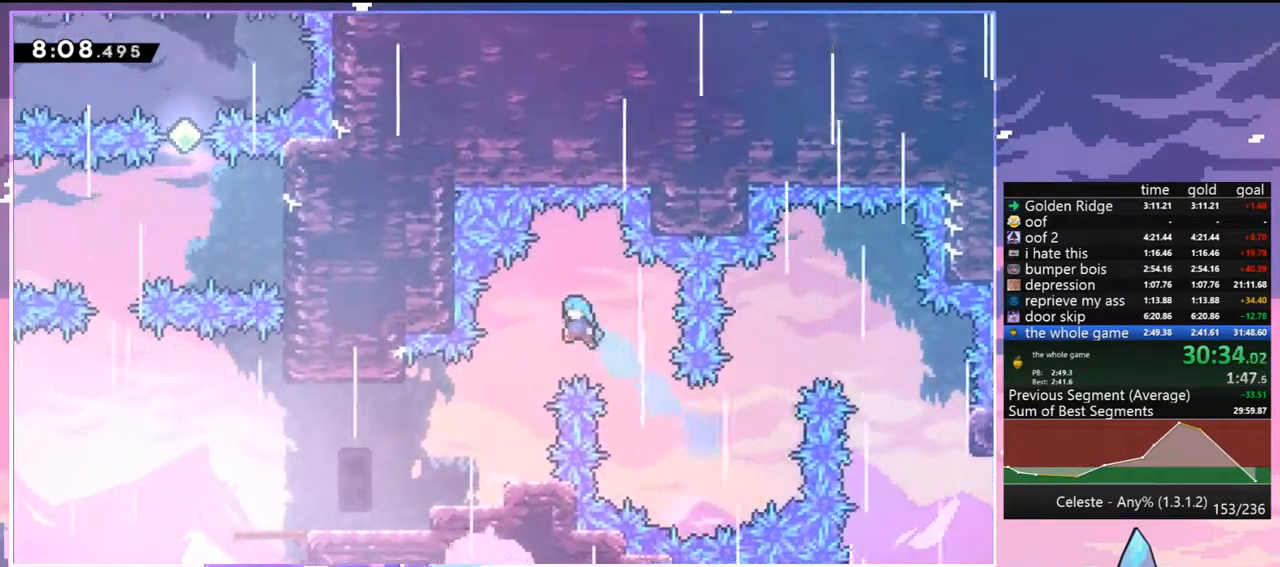
{"keys": ["left"], "events": []}
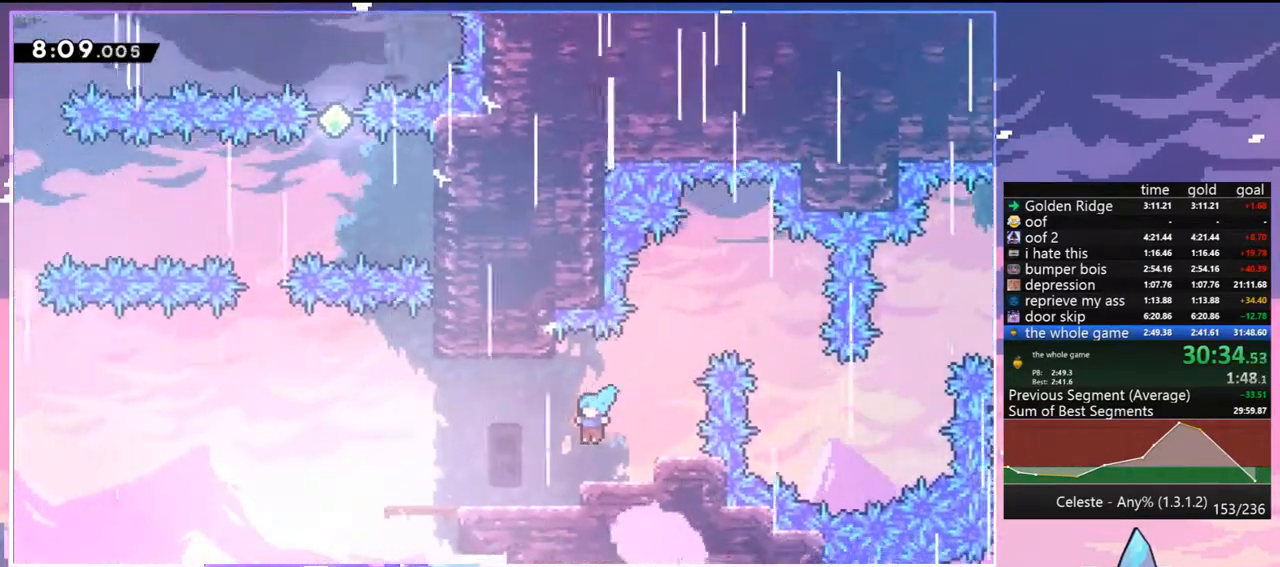
{"keys": ["jump", "left"], "events": [[200, "dash", "down"], [400, "jump", "down"], [483, "dash", "up"]]}
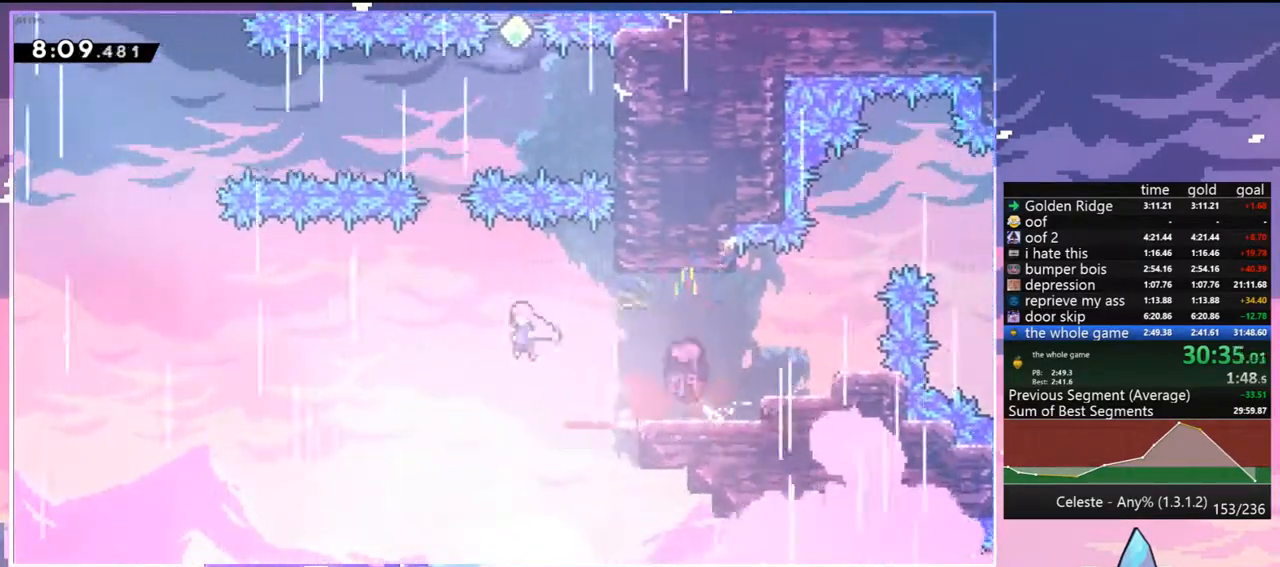
{"keys": ["right"], "events": [[133, "left", "up"], [133, "up", "down"], [167, "dash", "down"], [167, "jump", "up"], [317, "dash", "up"], [367, "right", "down"], [367, "up", "up"]]}
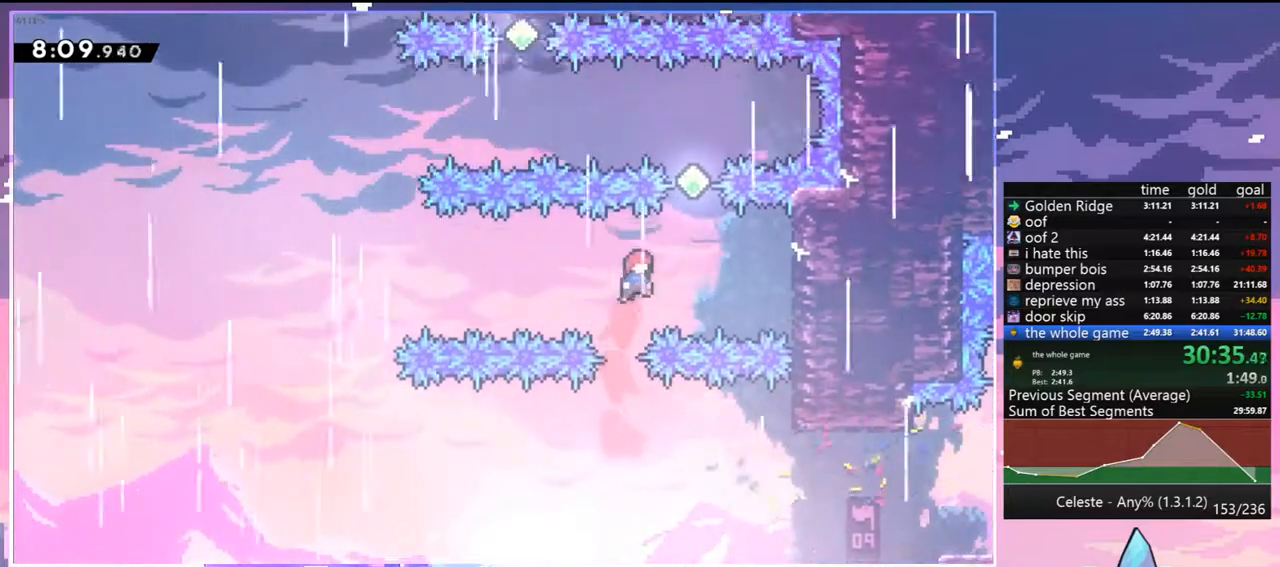
{"keys": ["left"], "events": [[150, "up", "down"], [183, "dash", "down"], [183, "right", "up"], [383, "dash", "up"], [467, "left", "down"], [467, "up", "up"]]}
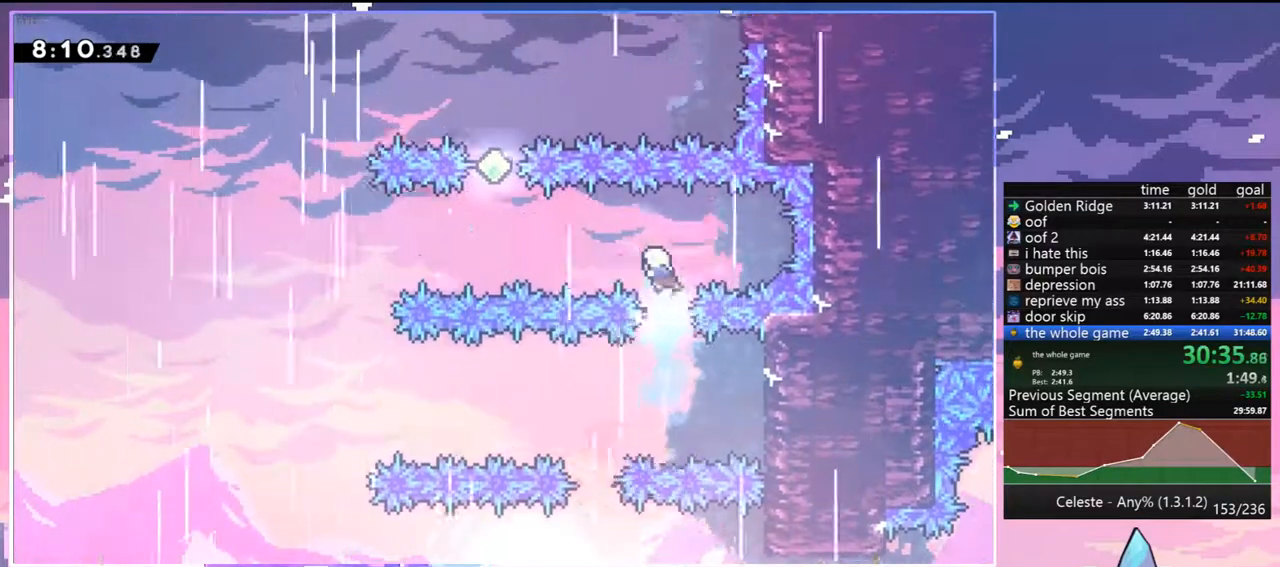
{"keys": ["dash", "up"], "events": [[67, "dash", "down"], [150, "dash", "up"], [300, "up", "down"], [350, "left", "up"], [400, "dash", "down"]]}
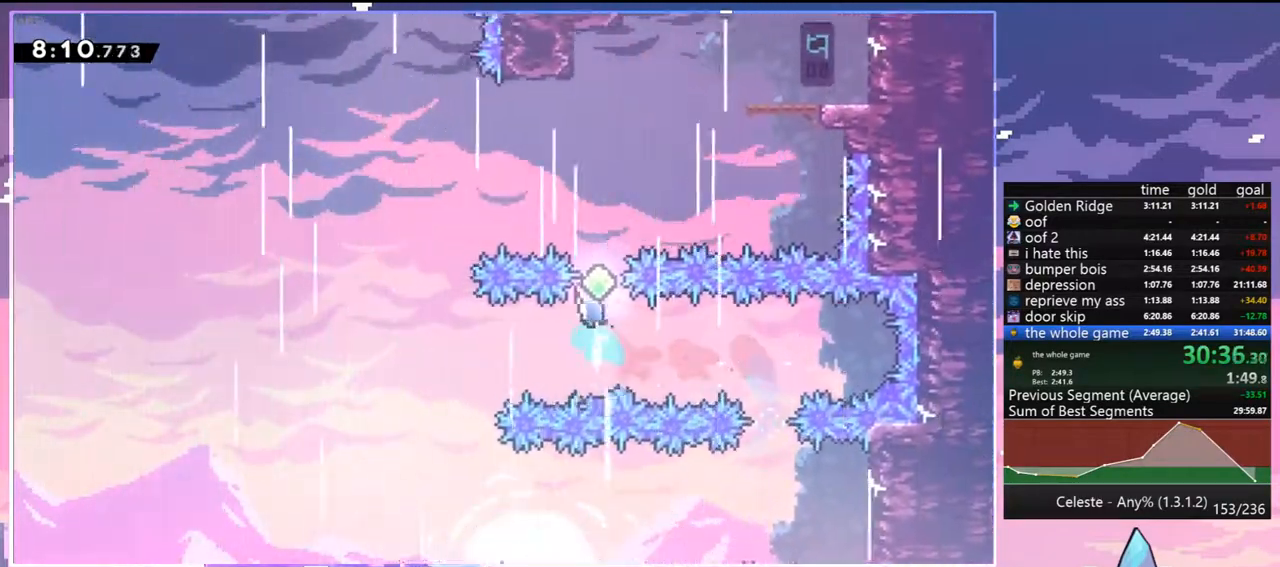
{"keys": ["left", "up"], "events": [[33, "dash", "up"], [83, "left", "down"], [117, "dash", "down"], [267, "dash", "up"]]}
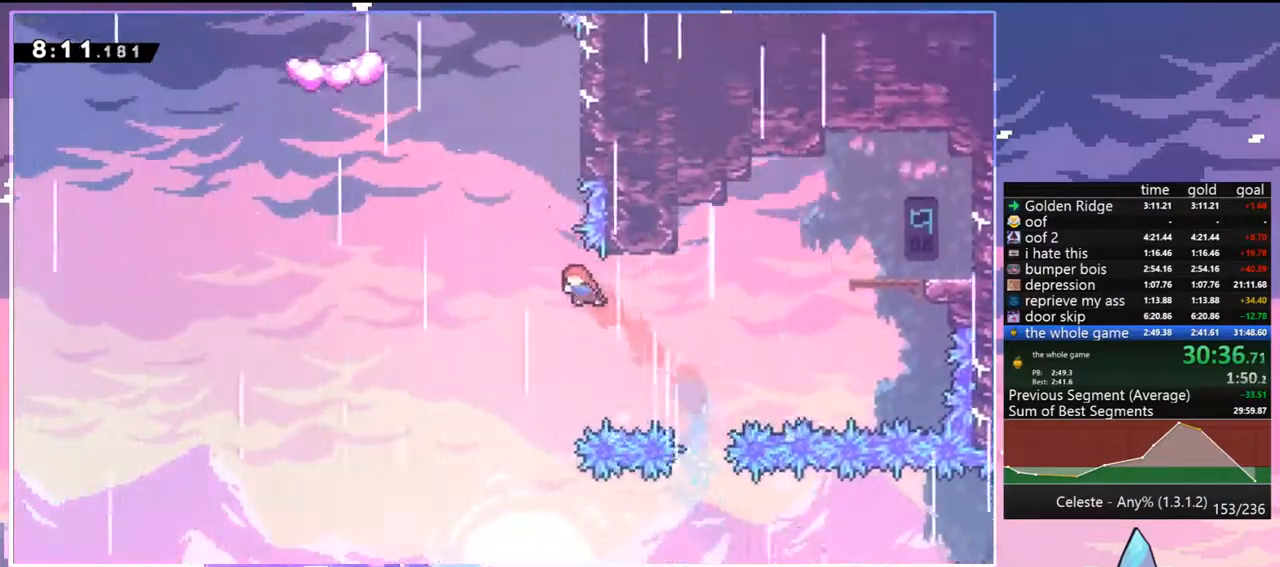
{"keys": ["left"], "events": [[50, "left", "up"], [100, "dash", "down"], [283, "jump", "down"], [333, "left", "down"], [383, "dash", "up"], [417, "up", "up"], [467, "jump", "up"]]}
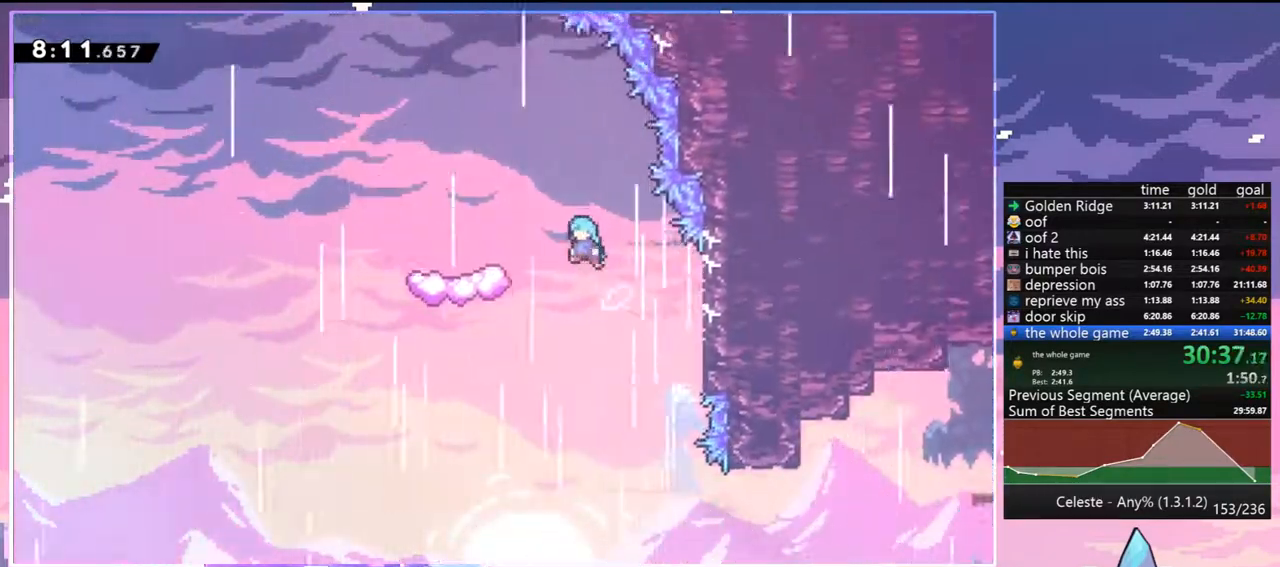
{"keys": ["left", "up"], "events": [[483, "up", "down"]]}
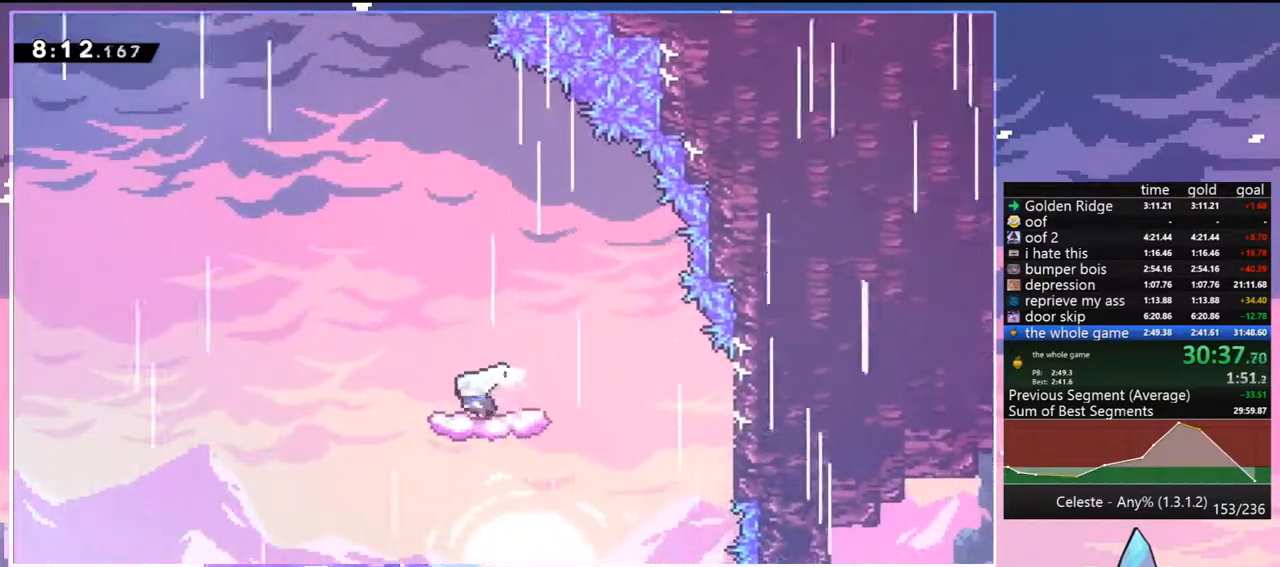
{"keys": ["jump", "up"], "events": [[33, "left", "up"], [217, "jump", "down"]]}
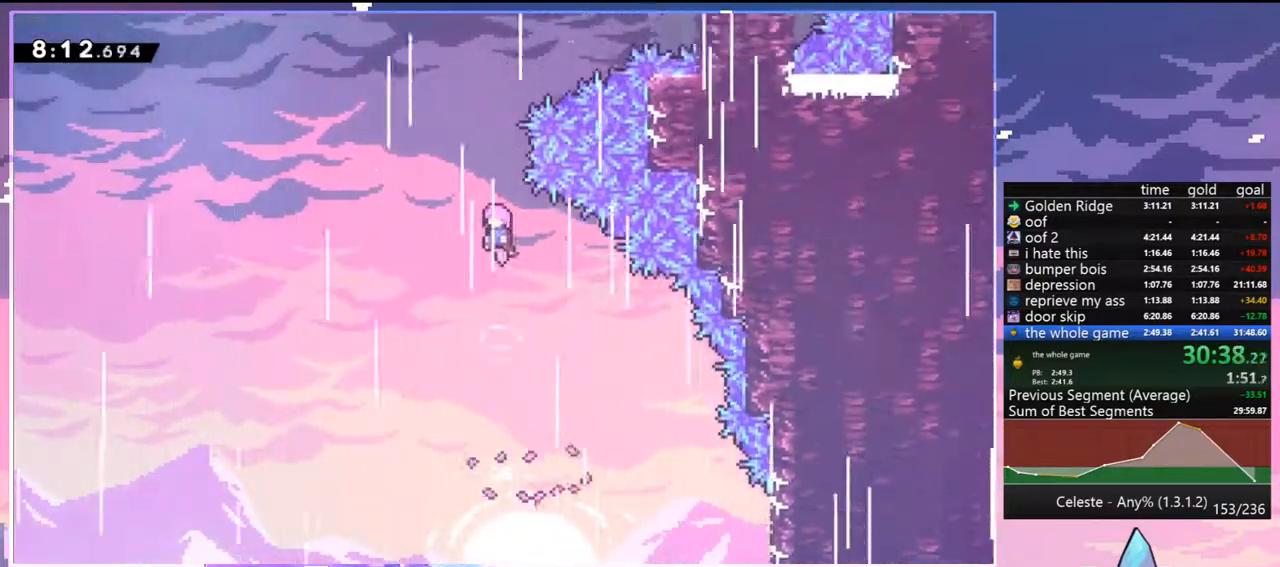
{"keys": ["dash", "right", "up"], "events": [[50, "dash", "down"], [100, "jump", "up"], [233, "dash", "up"], [333, "right", "down"], [417, "dash", "down"]]}
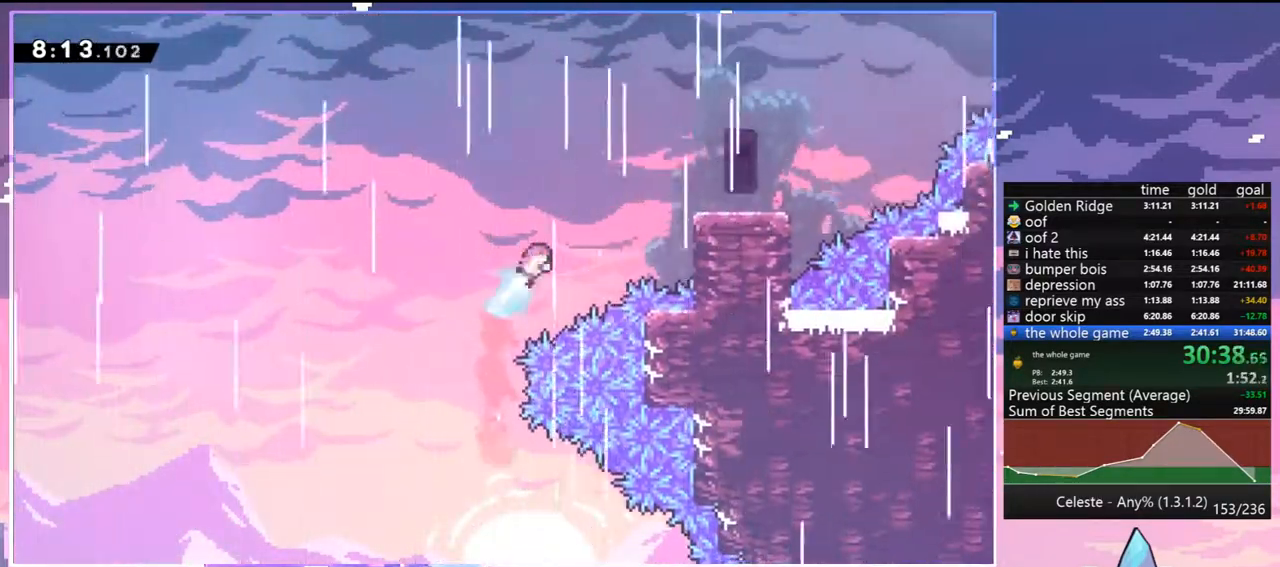
{"keys": ["right"], "events": [[67, "dash", "up"], [200, "up", "up"]]}
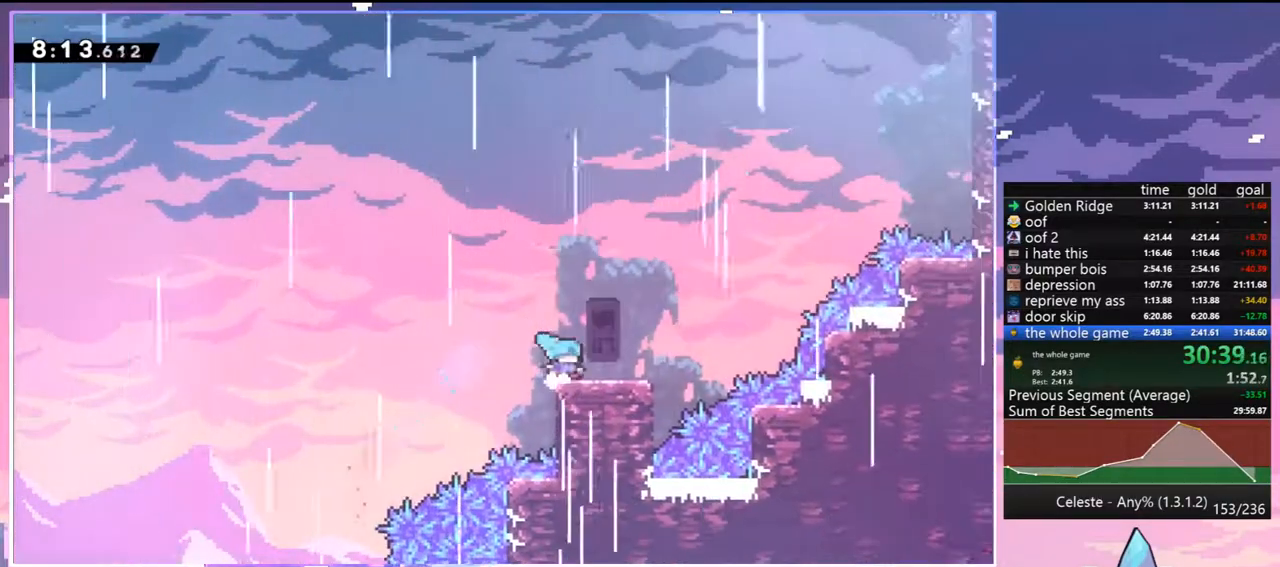
{"keys": ["dash", "right", "up"], "events": [[33, "dash", "down"], [217, "jump", "down"], [267, "up", "down"], [317, "dash", "up"], [450, "dash", "down"], [500, "jump", "up"]]}
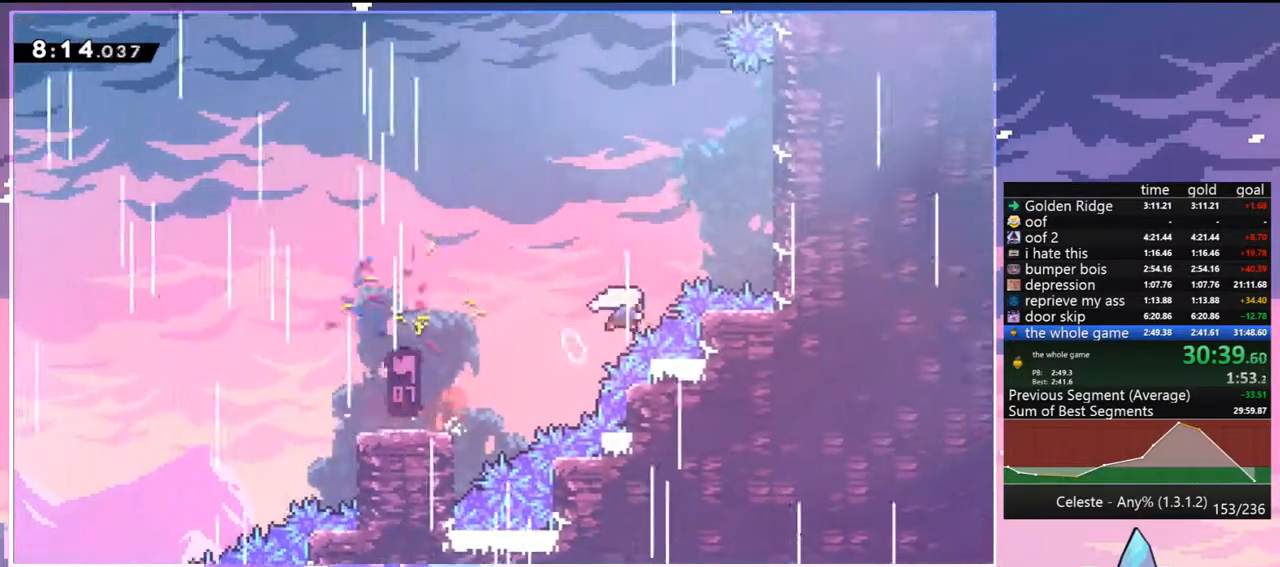
{"keys": ["left"], "events": [[100, "grab", "down"], [233, "dash", "up"], [333, "grab", "up"], [333, "jump", "down"], [417, "jump", "up"], [417, "left", "down"], [417, "up", "up"], [467, "right", "up"]]}
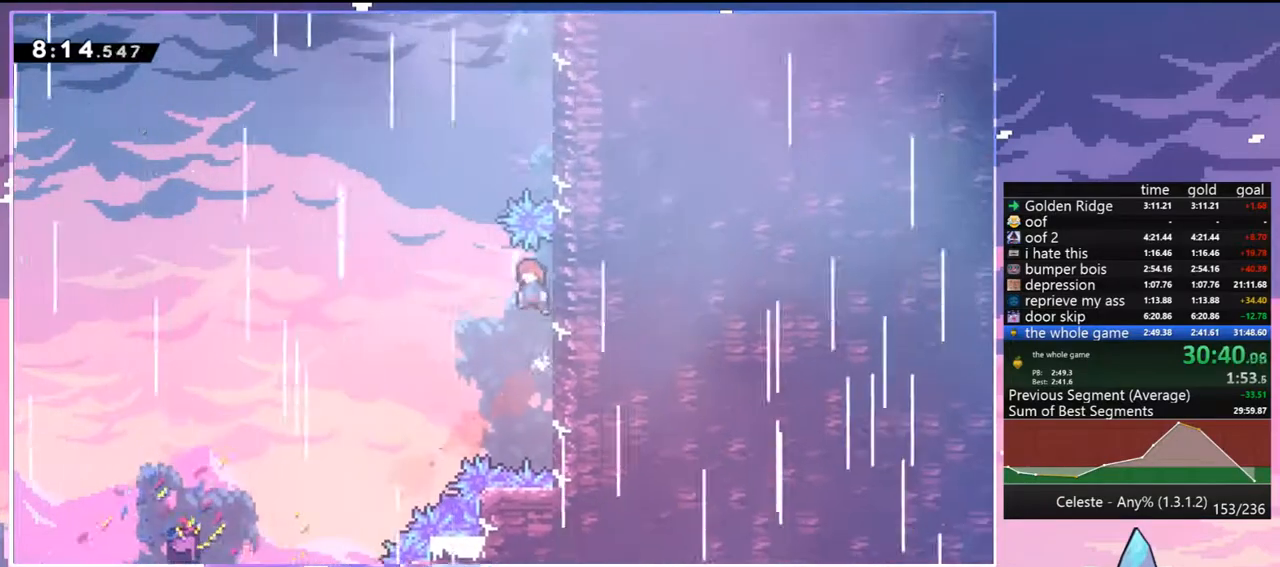
{"keys": ["right", "up"], "events": [[17, "jump", "down"], [200, "right", "down"], [250, "dash", "down"], [250, "left", "up"], [250, "up", "down"], [300, "jump", "up"], [483, "dash", "up"]]}
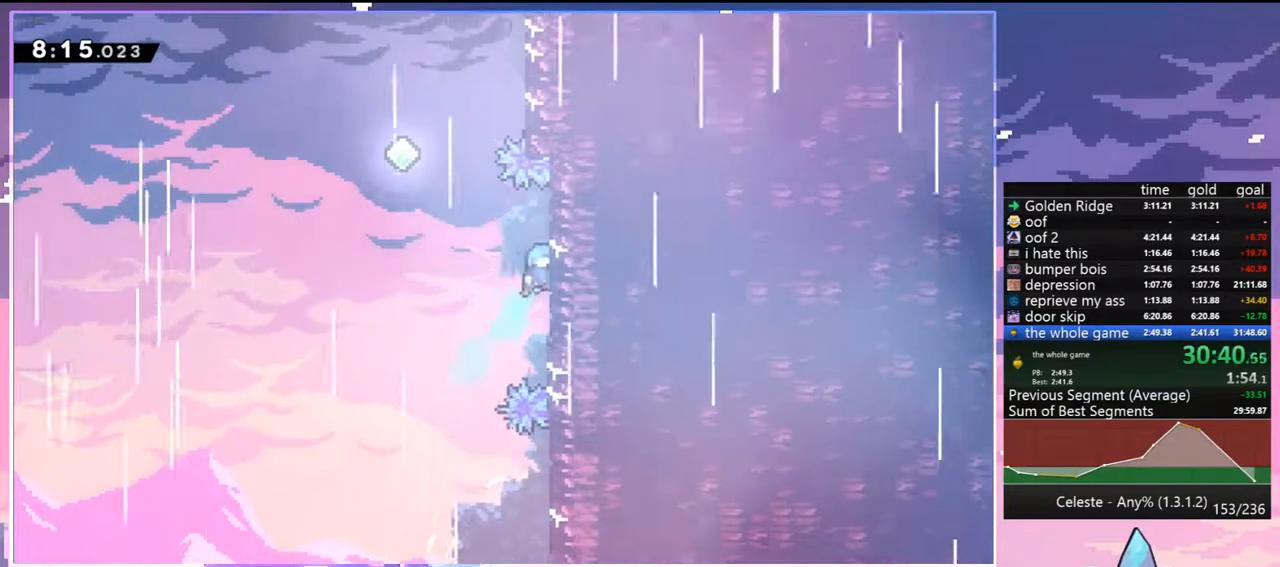
{"keys": ["dash", "up"], "events": [[33, "jump", "down"], [33, "left", "down"], [83, "right", "up"], [83, "up", "up"], [367, "up", "down"], [450, "dash", "down"], [450, "left", "up"], [500, "jump", "up"]]}
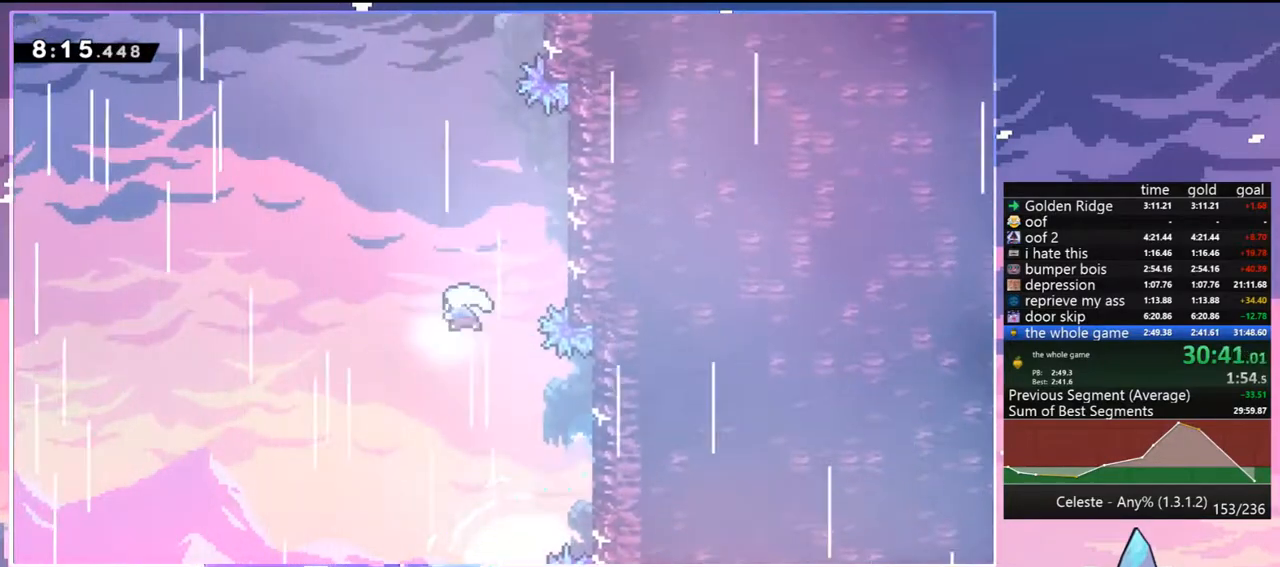
{"keys": ["grab", "right", "up"], "events": [[50, "dash", "up"], [183, "dash", "down"], [333, "grab", "down"], [383, "right", "down"], [467, "dash", "up"]]}
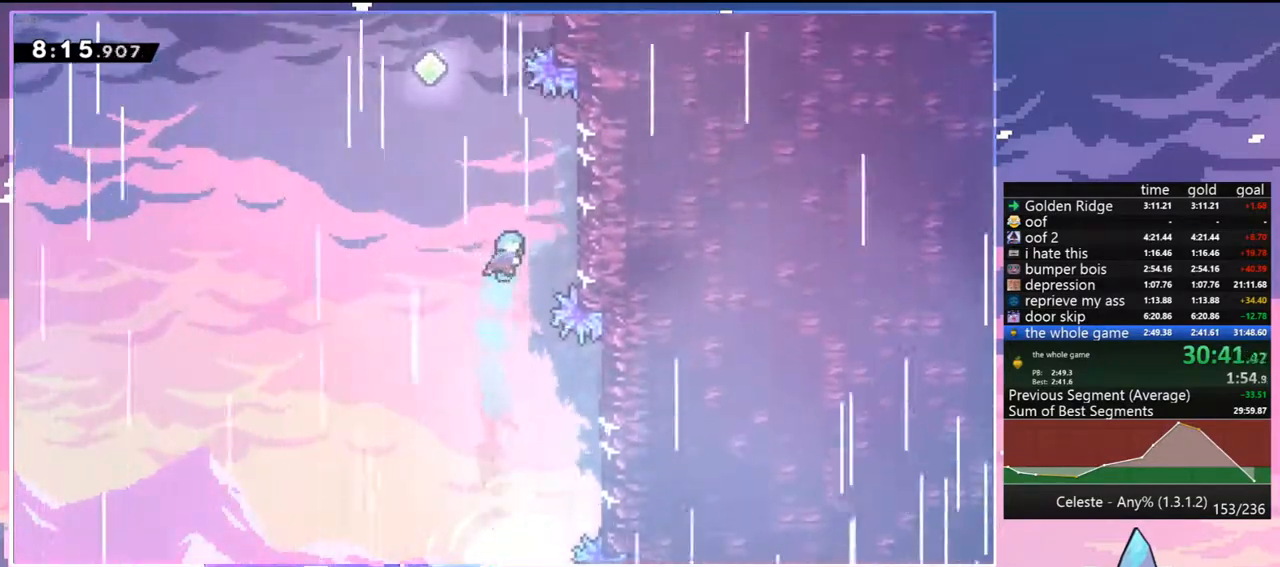
{"keys": ["jump", "left"], "events": [[200, "jump", "down"], [300, "grab", "up"], [350, "jump", "up"], [400, "left", "down"], [433, "jump", "down"], [433, "right", "up"], [433, "up", "up"]]}
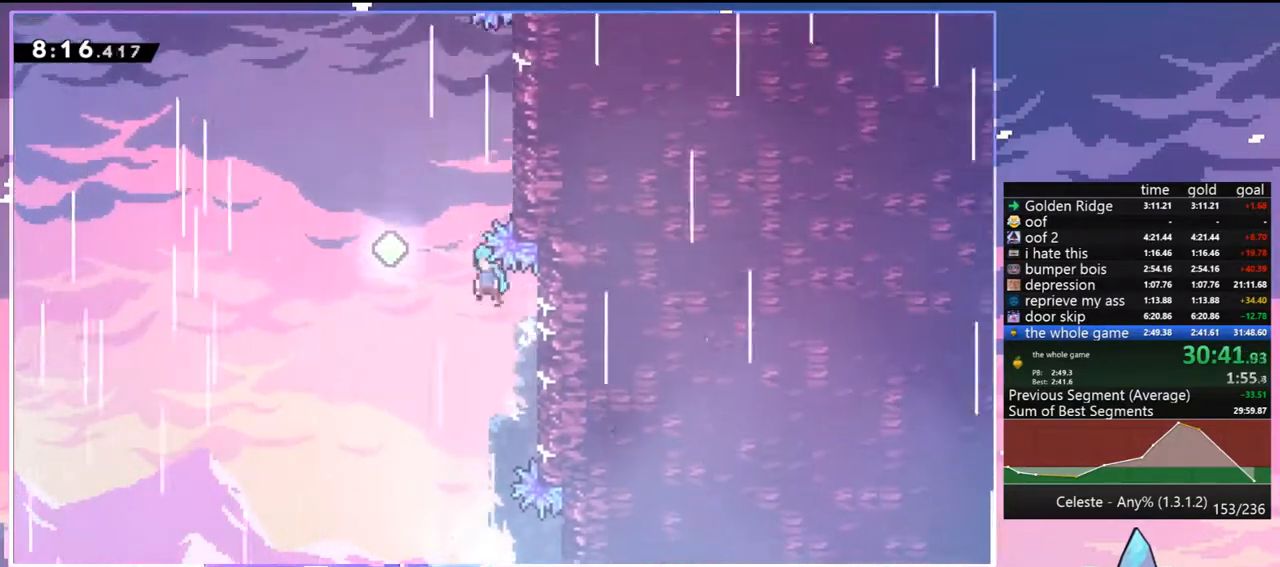
{"keys": ["up"], "events": [[317, "up", "down"], [367, "dash", "down"], [367, "left", "up"], [417, "jump", "up"], [500, "dash", "up"]]}
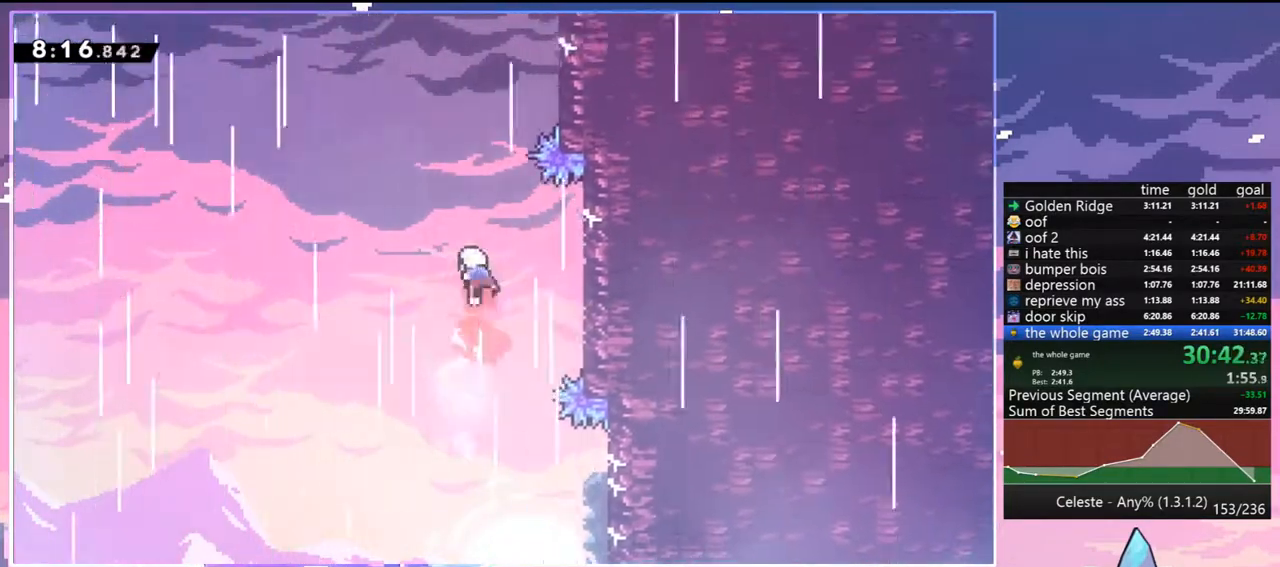
{"keys": ["grab", "right", "up"], "events": [[100, "dash", "down"], [283, "grab", "down"], [333, "right", "down"], [383, "dash", "up"]]}
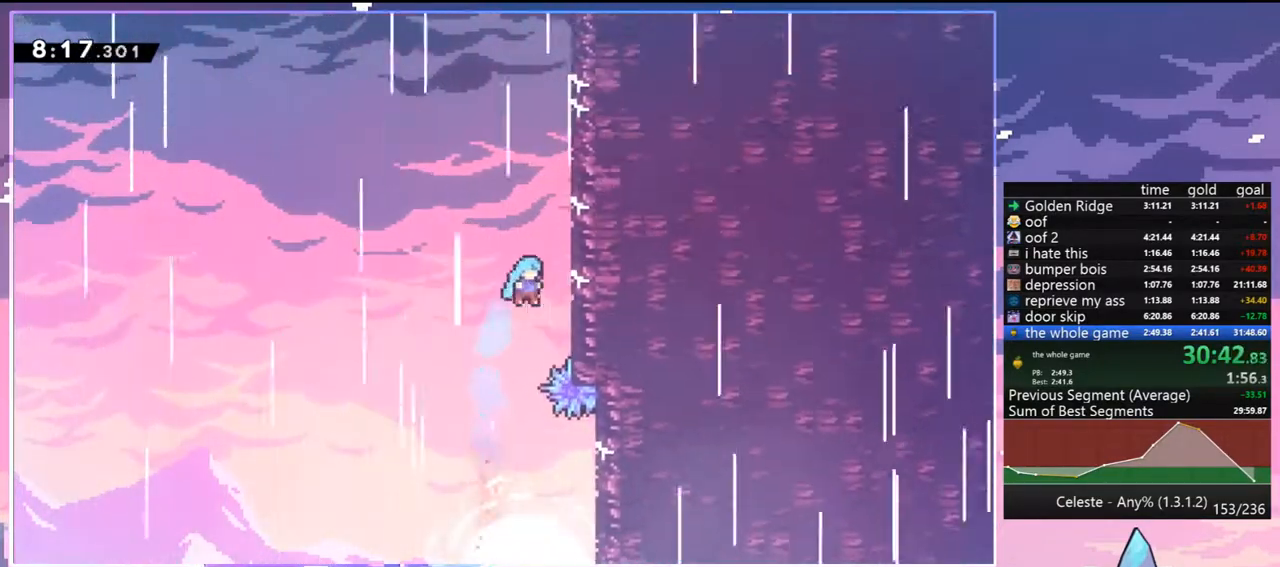
{"keys": ["grab", "jump2", "right", "up"], "events": [[117, "jump", "down"], [350, "jump2", "down"], [400, "jump", "up"]]}
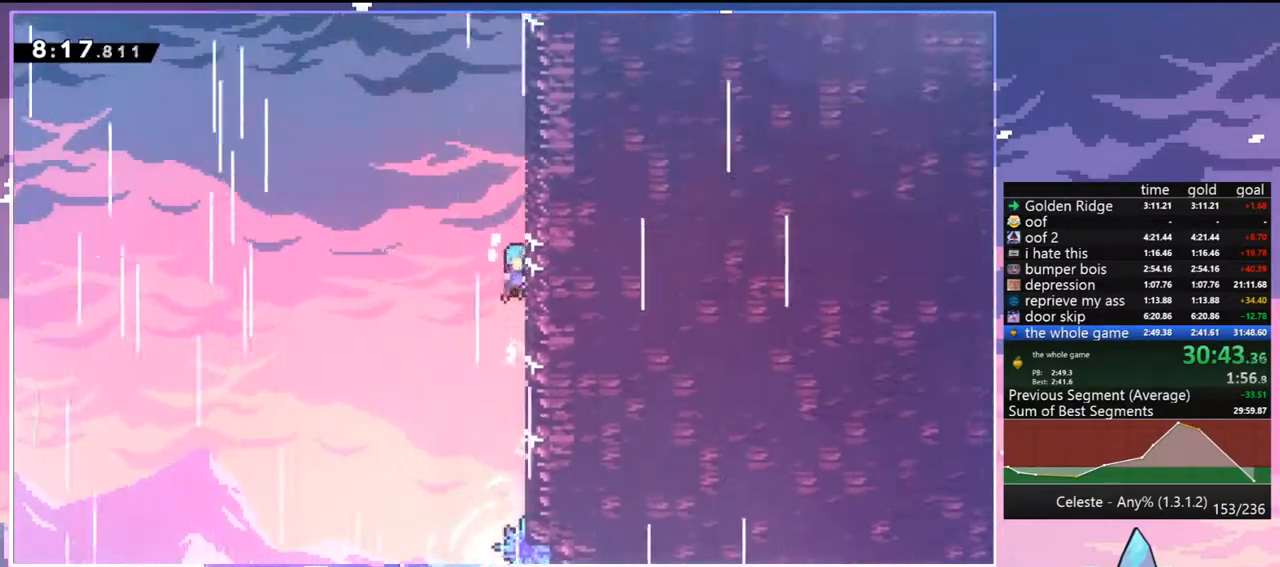
{"keys": ["jump", "left"], "events": [[33, "jump", "down"], [83, "jump2", "up"], [217, "jump2", "down"], [317, "jump", "up"], [367, "grab", "up"], [417, "jump2", "up"], [417, "up", "up"], [450, "jump", "down"], [450, "left", "down"], [450, "right", "up"]]}
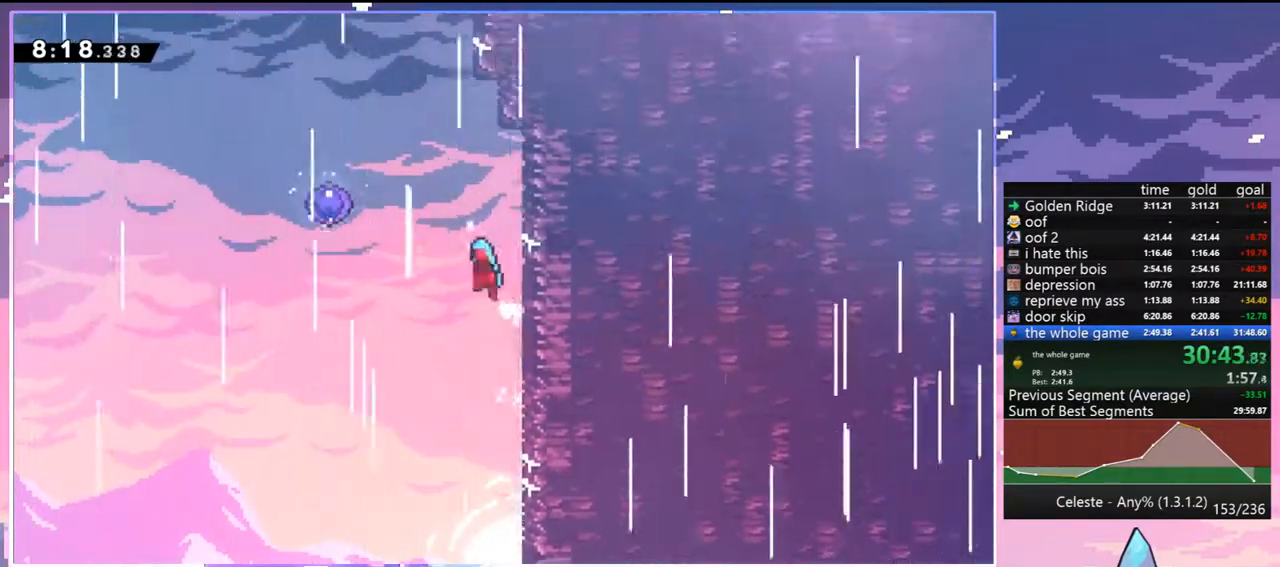
{"keys": ["left"], "events": [[467, "jump", "up"]]}
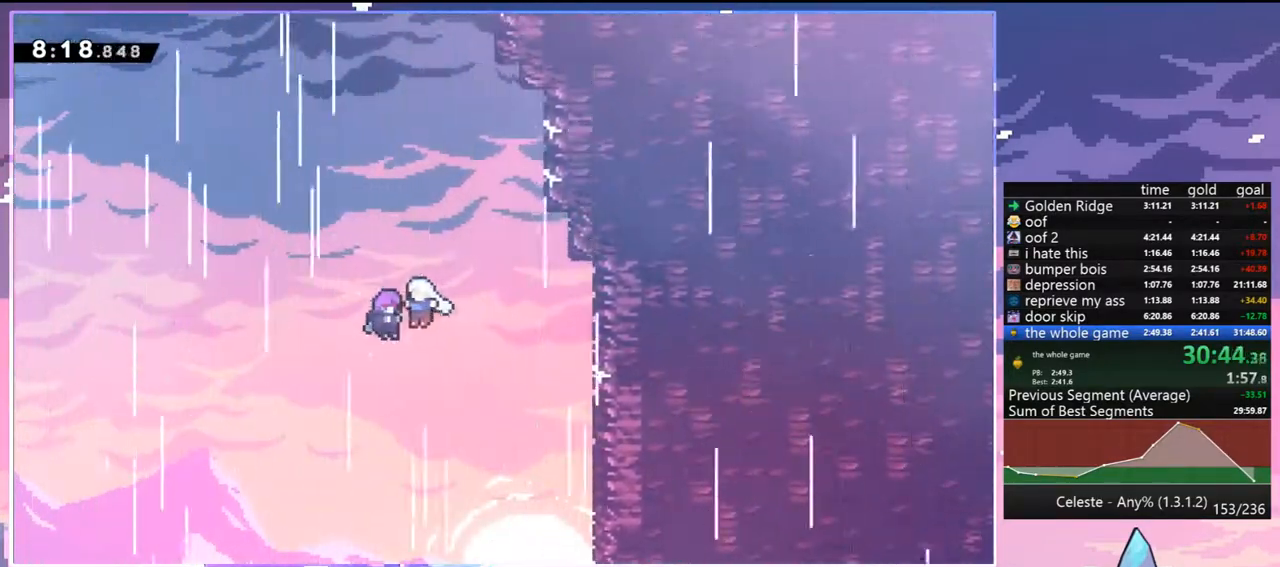
{"keys": ["down"], "events": [[17, "left", "up"], [400, "left", "down"], [433, "down", "down"], [433, "left", "up"]]}
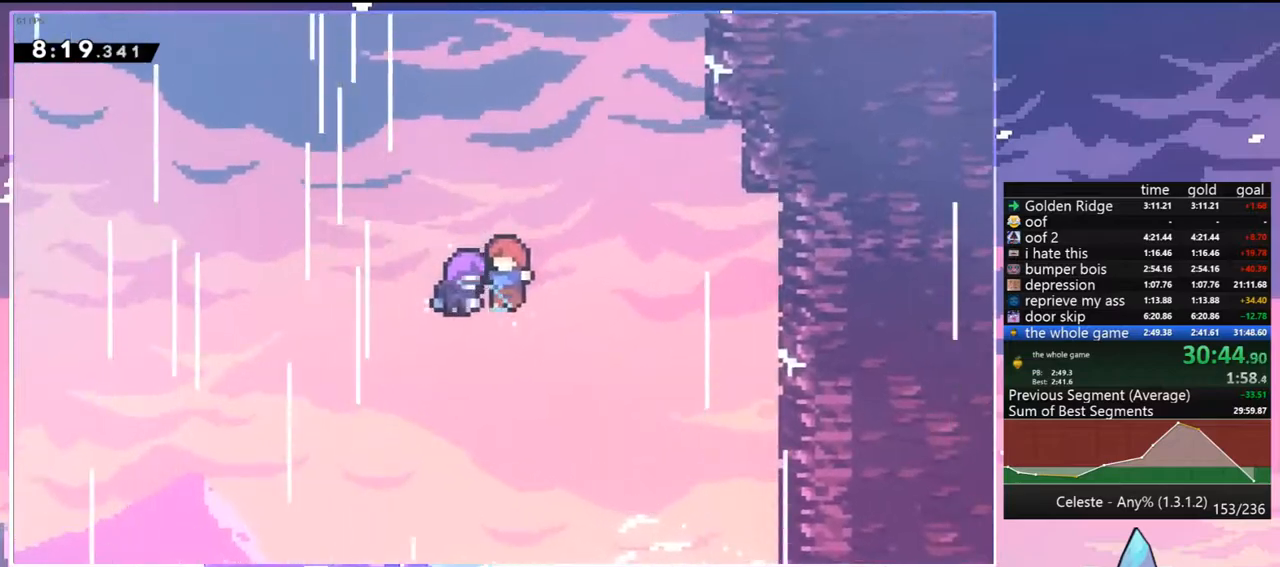
{"keys": [], "events": [[33, "down", "up"], [33, "left", "down"], [83, "down", "down"], [83, "left", "up"], [183, "down", "up"], [183, "left", "down"], [217, "down", "down"], [267, "left", "up"], [317, "down", "up"]]}
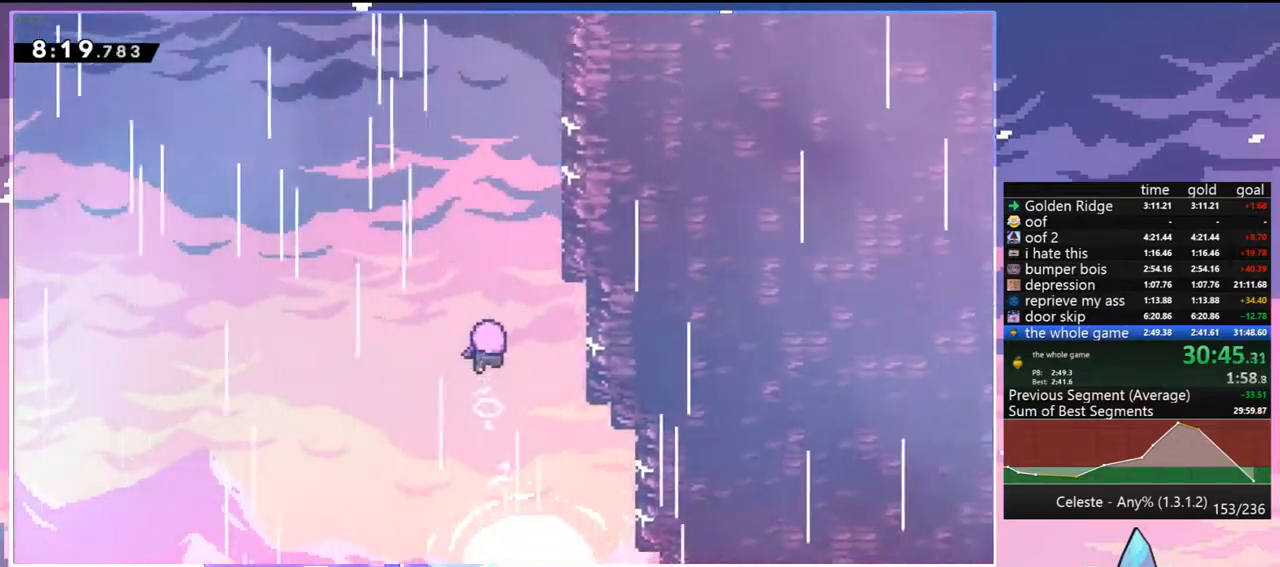
{"keys": [], "events": []}
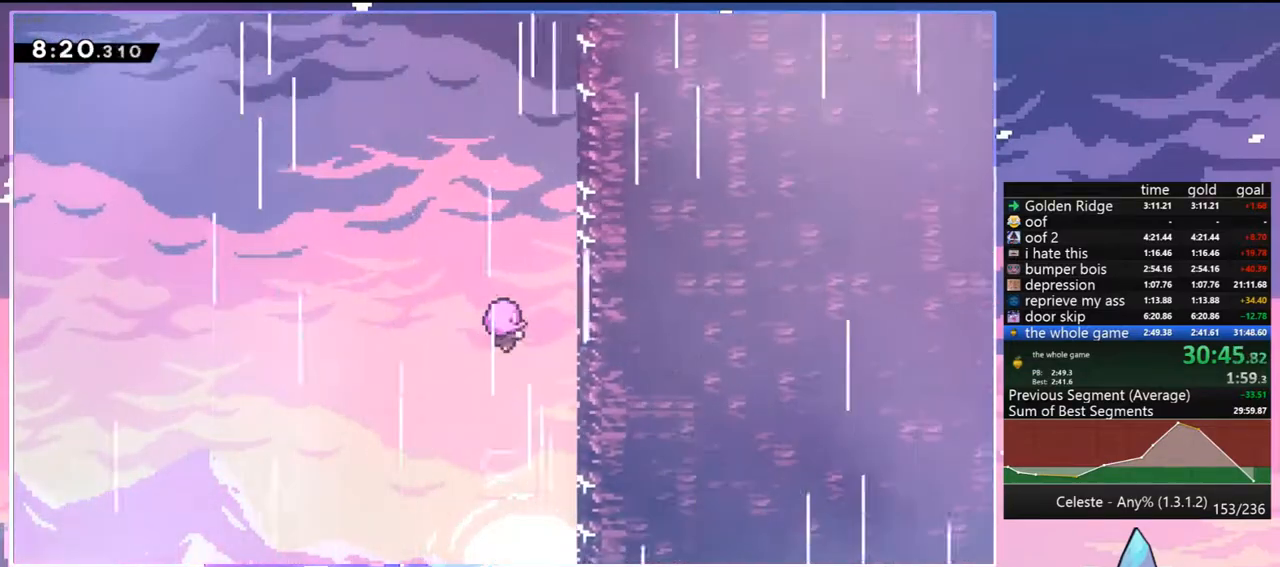
{"keys": [], "events": []}
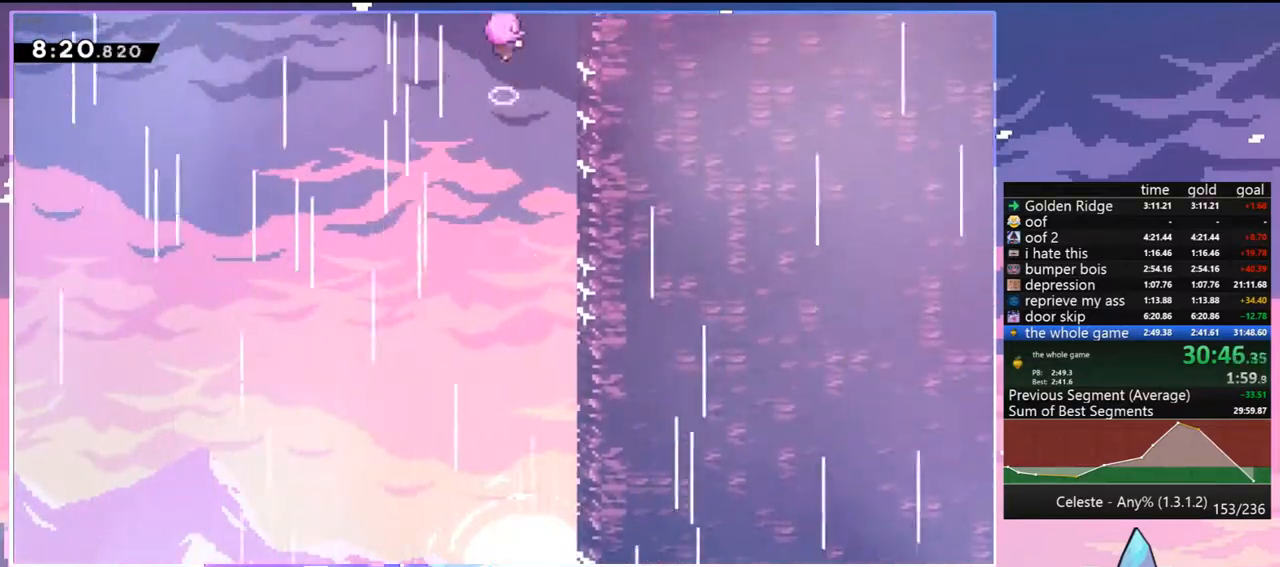
{"keys": ["down", "left"], "events": [[267, "down", "down"], [267, "left", "down"]]}
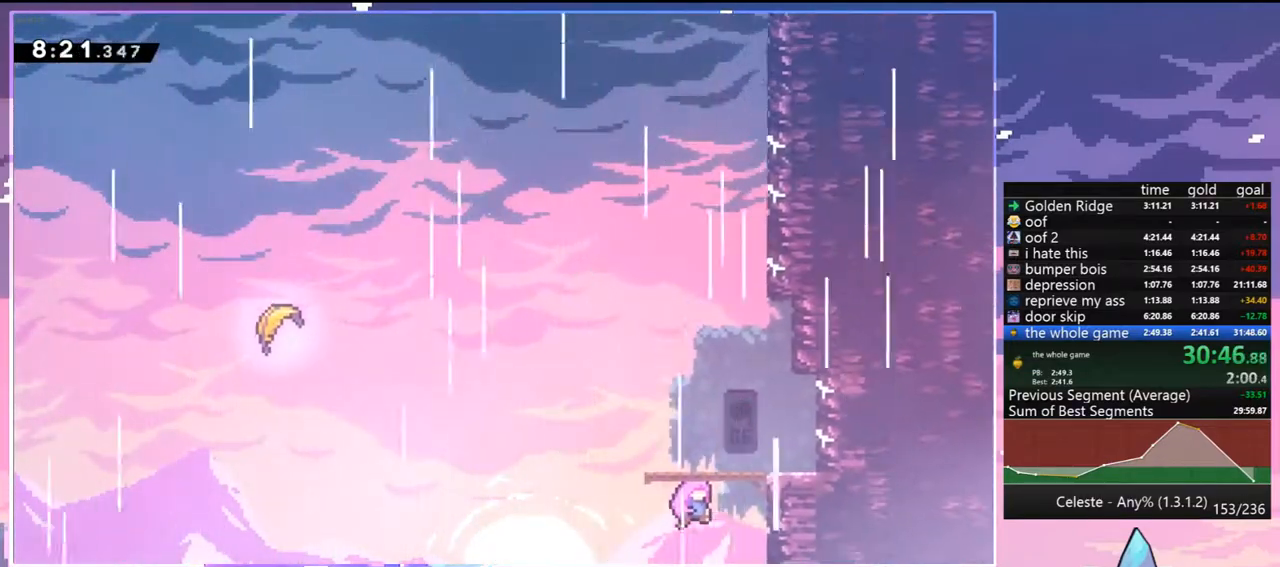
{"keys": ["down", "left"], "events": []}